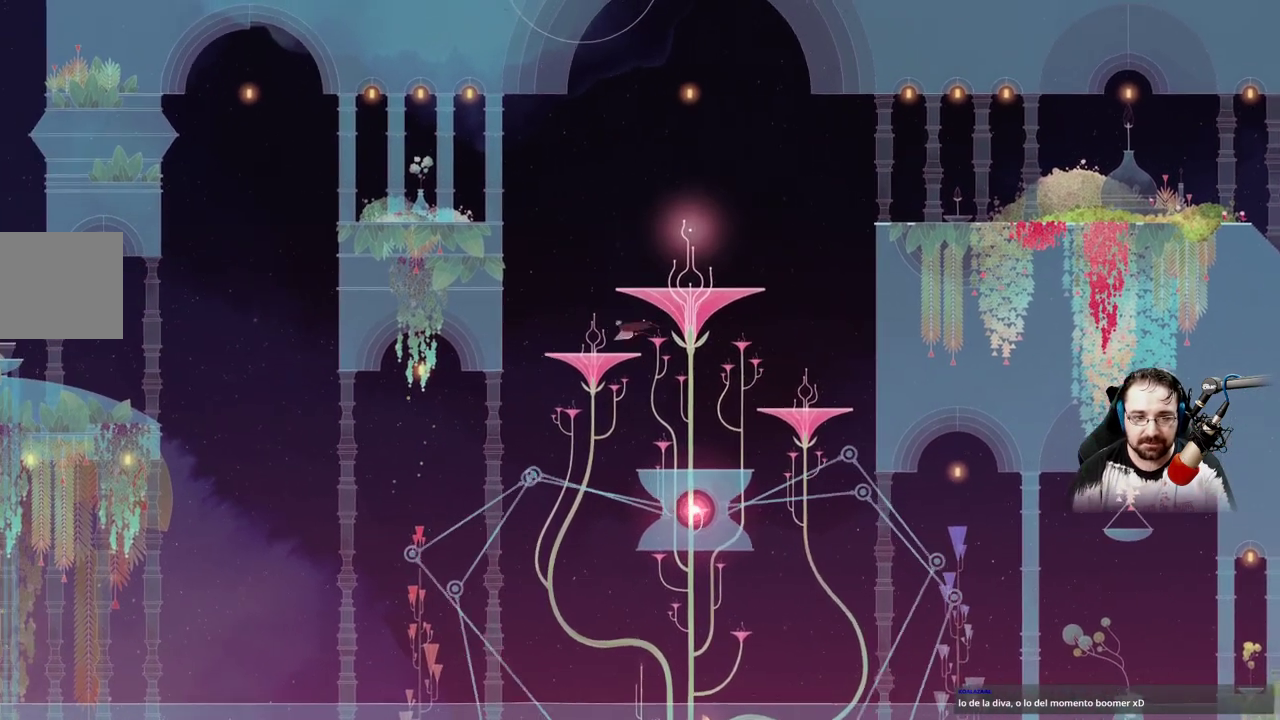
Gameplay with a controller (Xbox layout); each line is a JSON object with the inputs held at the frame after it. "events" lists button and stick changes between this image and that frame as [ms after this image, input, new state], when the widget could be followed in between.
{"buttons": ["A"], "left_stick": "up-right", "right_stick": "center", "events": [[333, "left_stick", "up-right"], [367, "A", "down"]]}
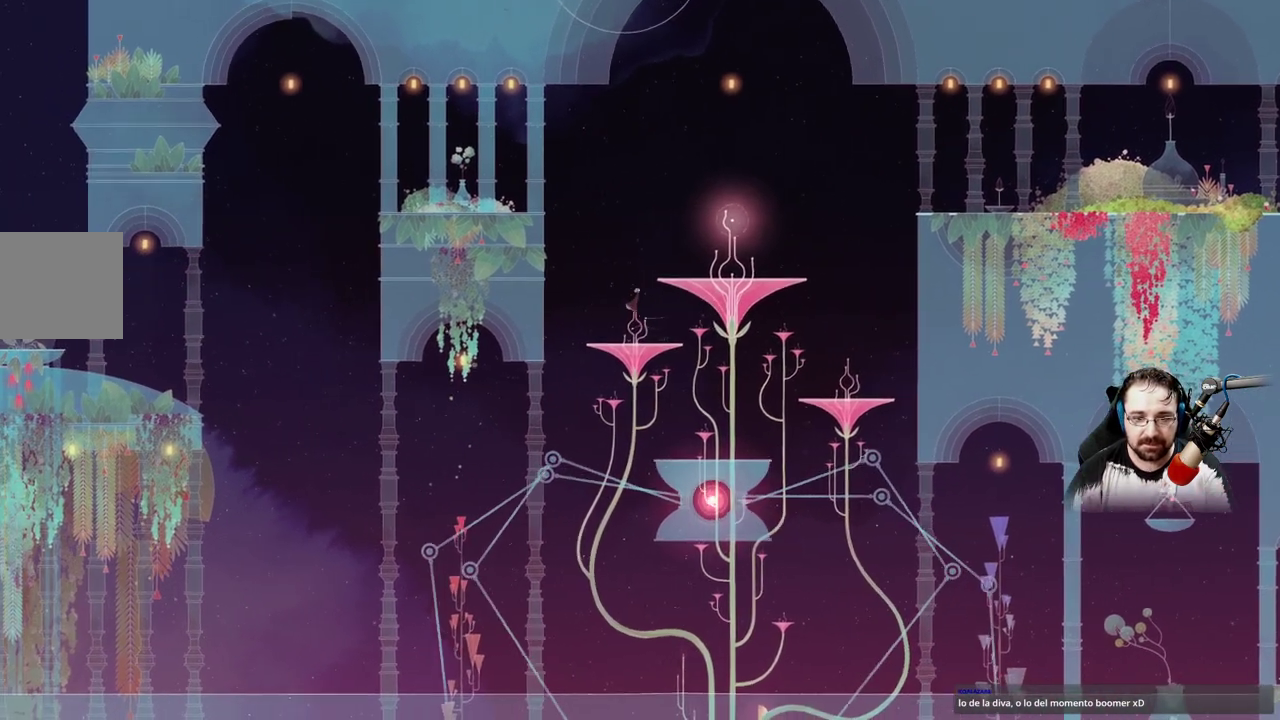
{"buttons": ["A"], "left_stick": "up", "right_stick": "center", "events": [[100, "A", "up"], [100, "left_stick", "up"], [167, "A", "down"]]}
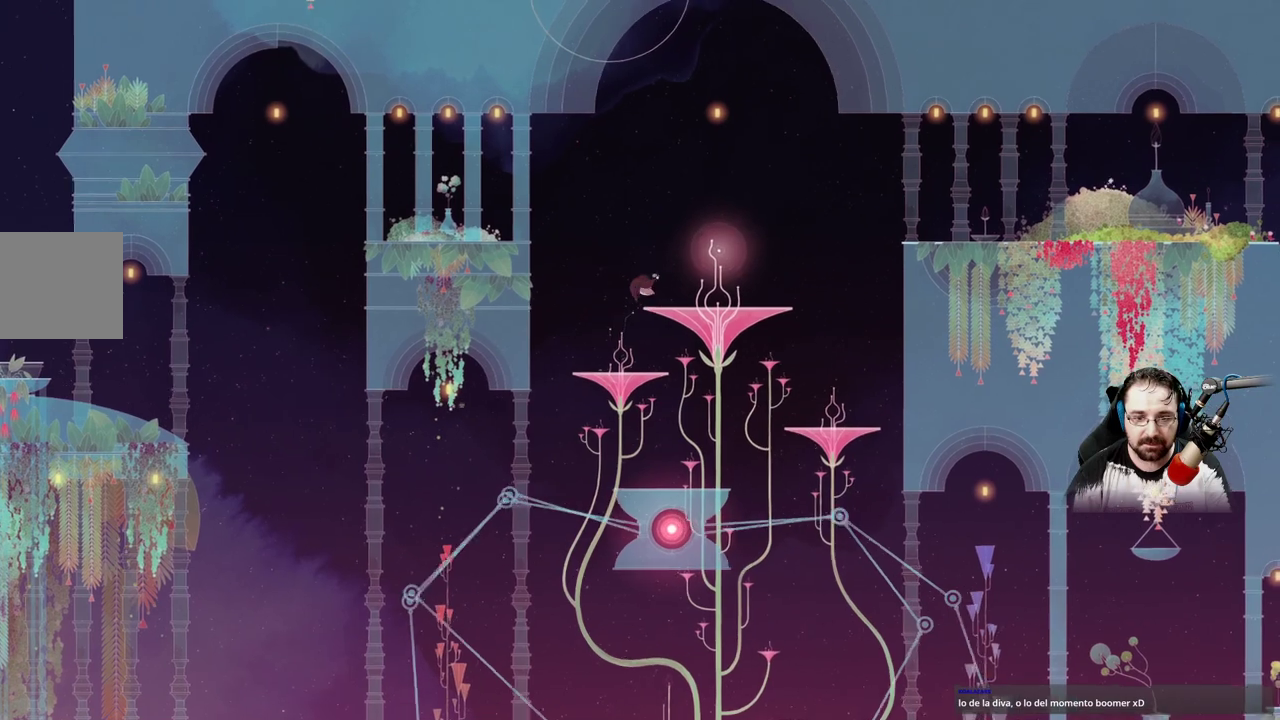
{"buttons": [], "left_stick": "up-right", "right_stick": "center", "events": [[200, "left_stick", "up-right"], [367, "A", "up"]]}
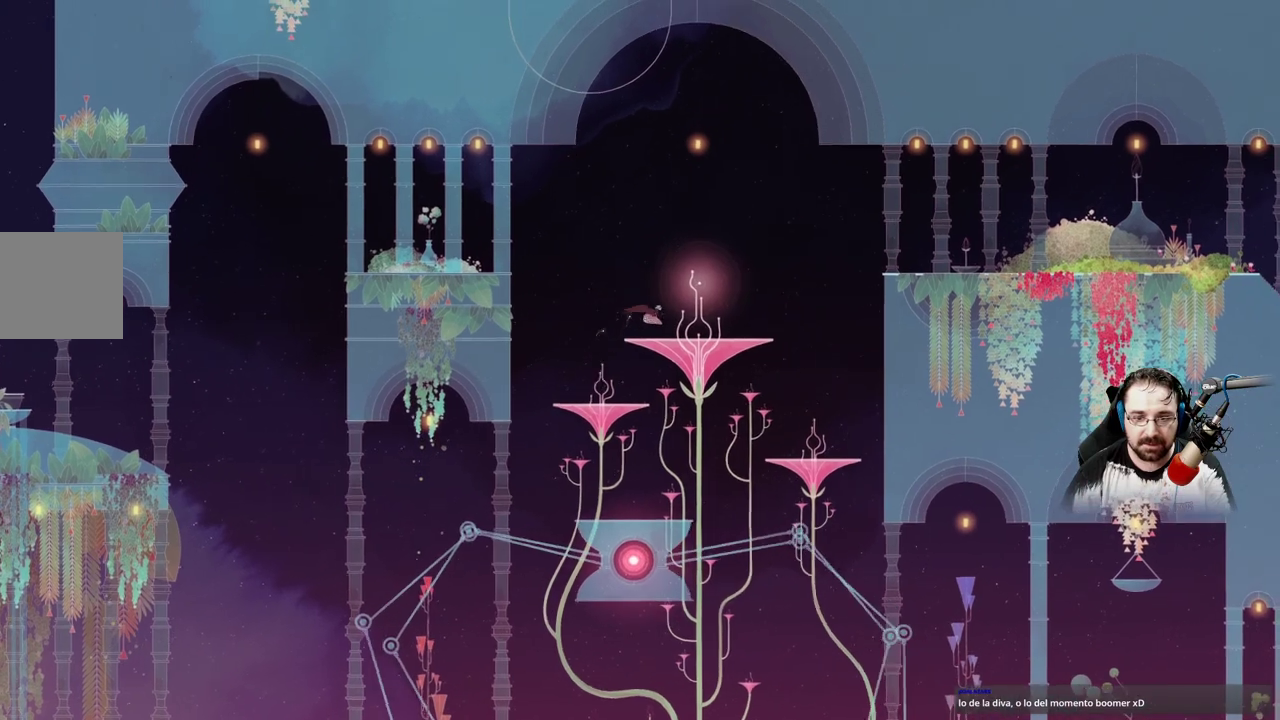
{"buttons": ["A"], "left_stick": "up-left", "right_stick": "center", "events": [[333, "A", "down"], [333, "left_stick", "up-left"]]}
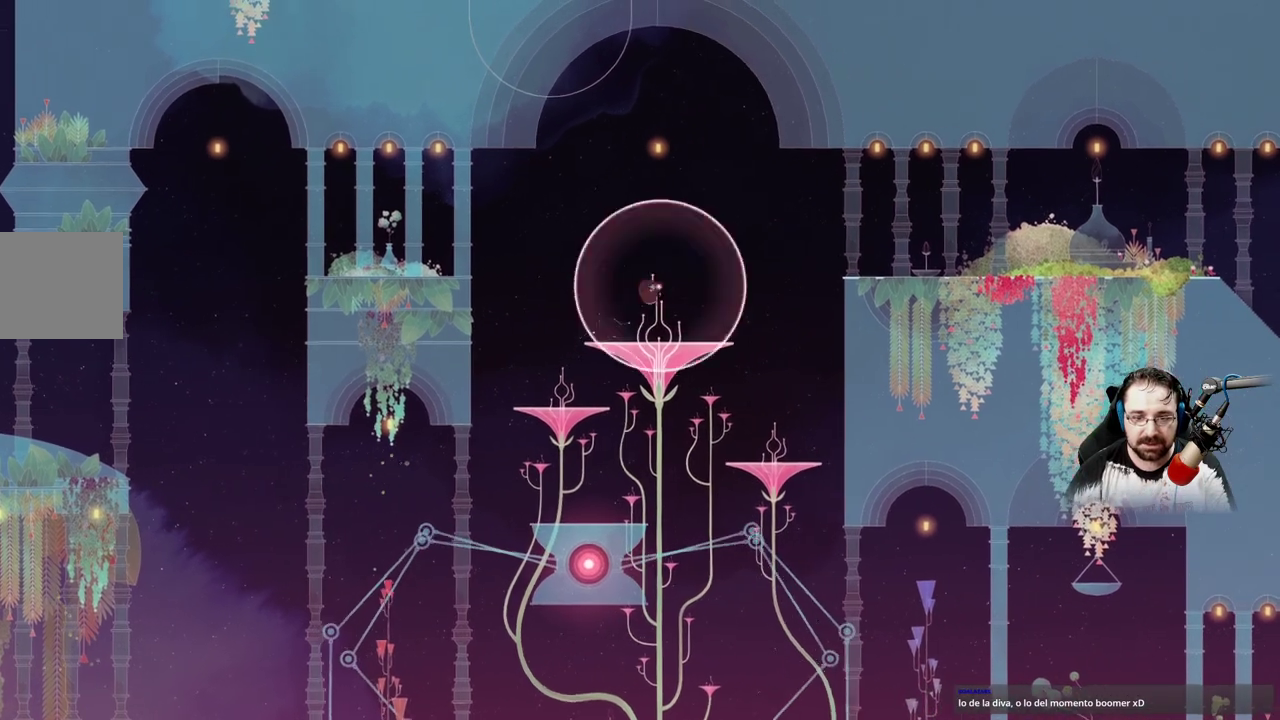
{"buttons": [], "left_stick": "right", "right_stick": "center", "events": [[233, "A", "up"], [267, "L2", "down"], [300, "left_stick", "center"], [467, "L2", "up"], [500, "left_stick", "right"]]}
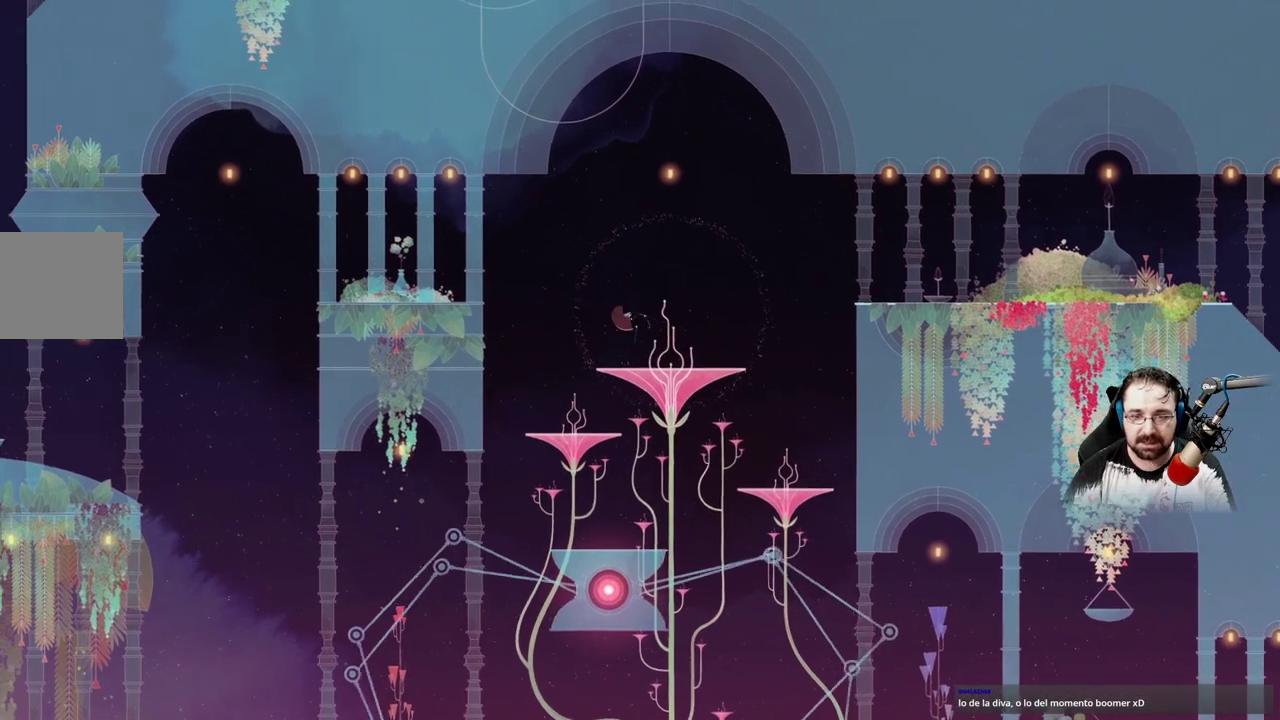
{"buttons": [], "left_stick": "center", "right_stick": "center", "events": [[400, "left_stick", "center"]]}
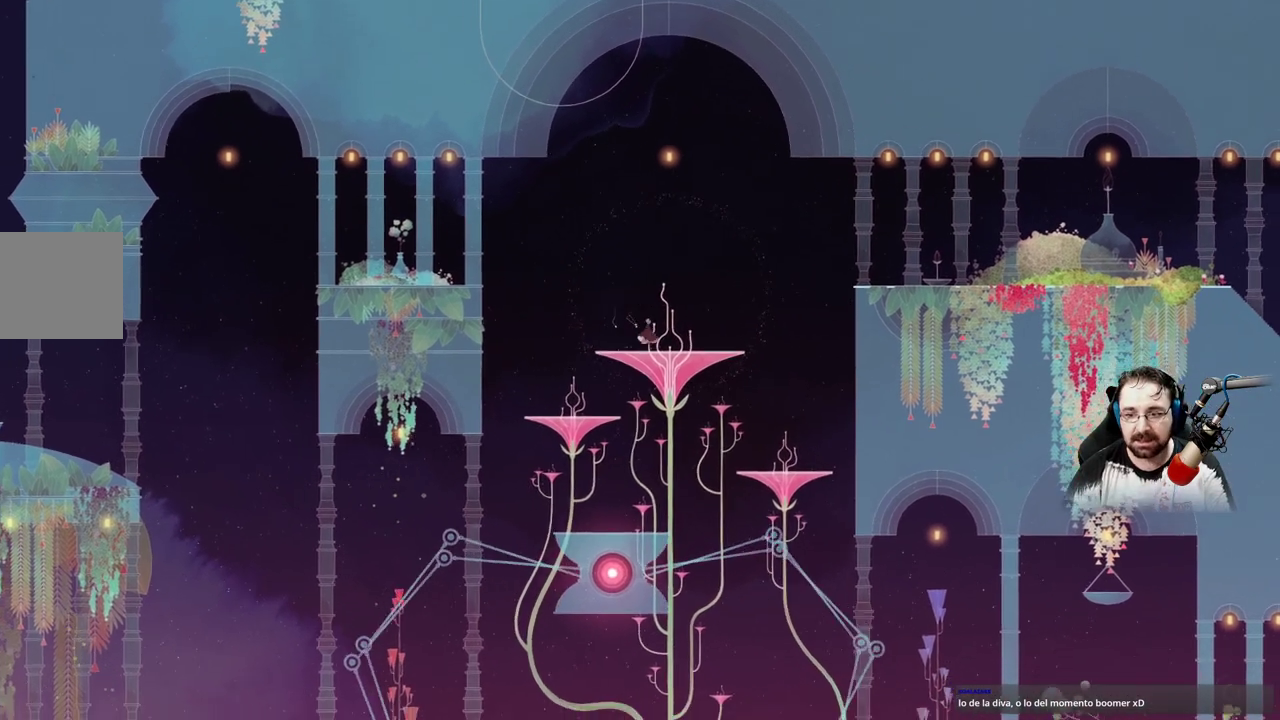
{"buttons": [], "left_stick": "center", "right_stick": "center", "events": [[133, "L2", "down"], [467, "L2", "up"]]}
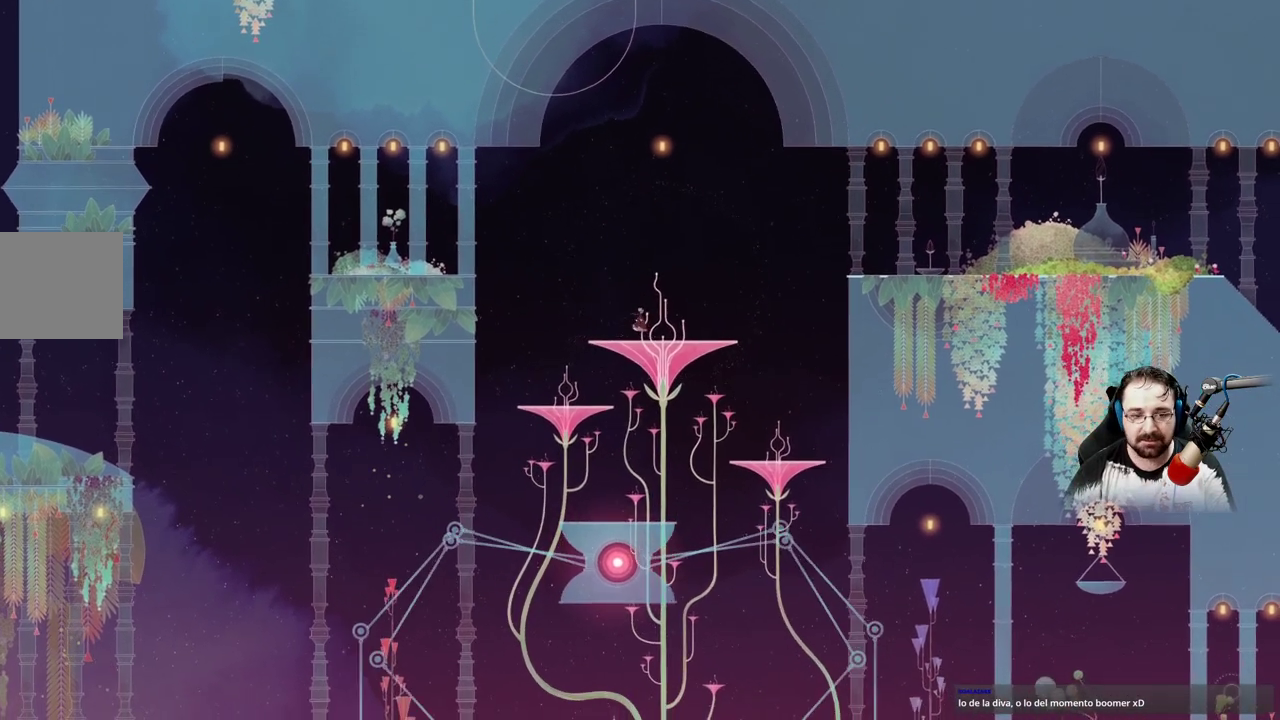
{"buttons": [], "left_stick": "right", "right_stick": "center"}
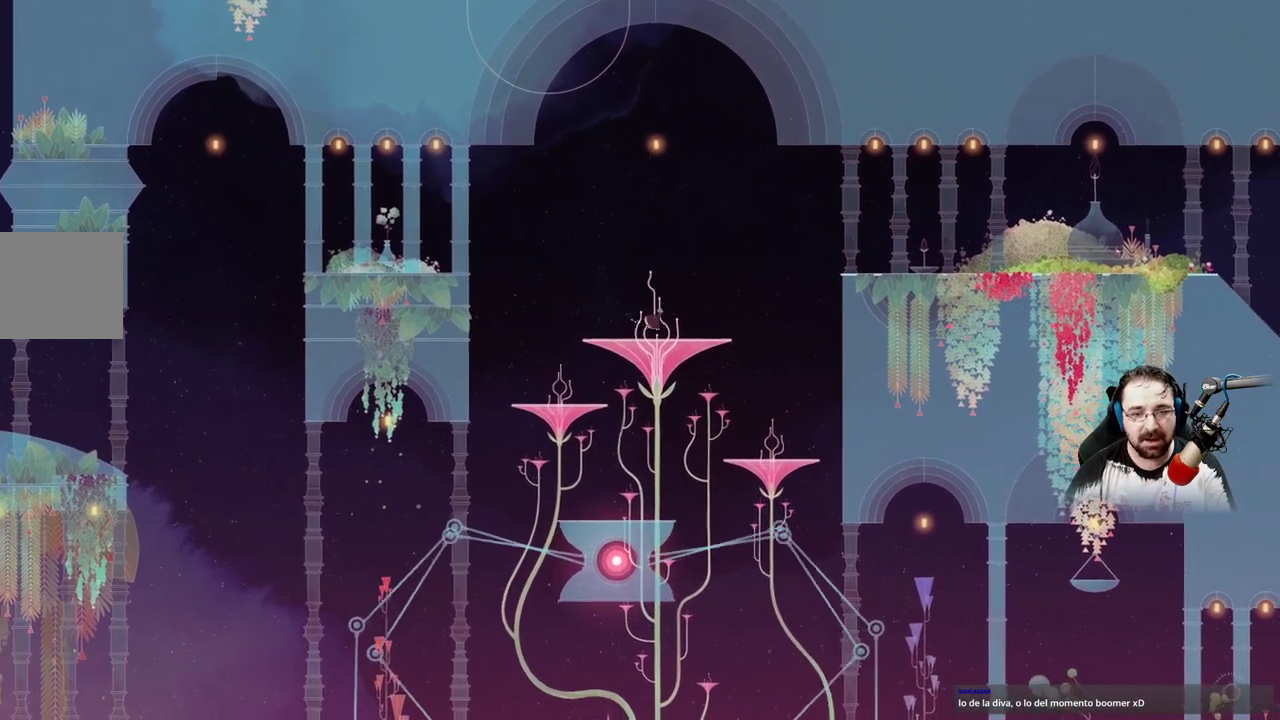
{"buttons": [], "left_stick": "center", "right_stick": "center", "events": [[33, "L2", "down"], [133, "L2", "up"], [133, "left_stick", "center"]]}
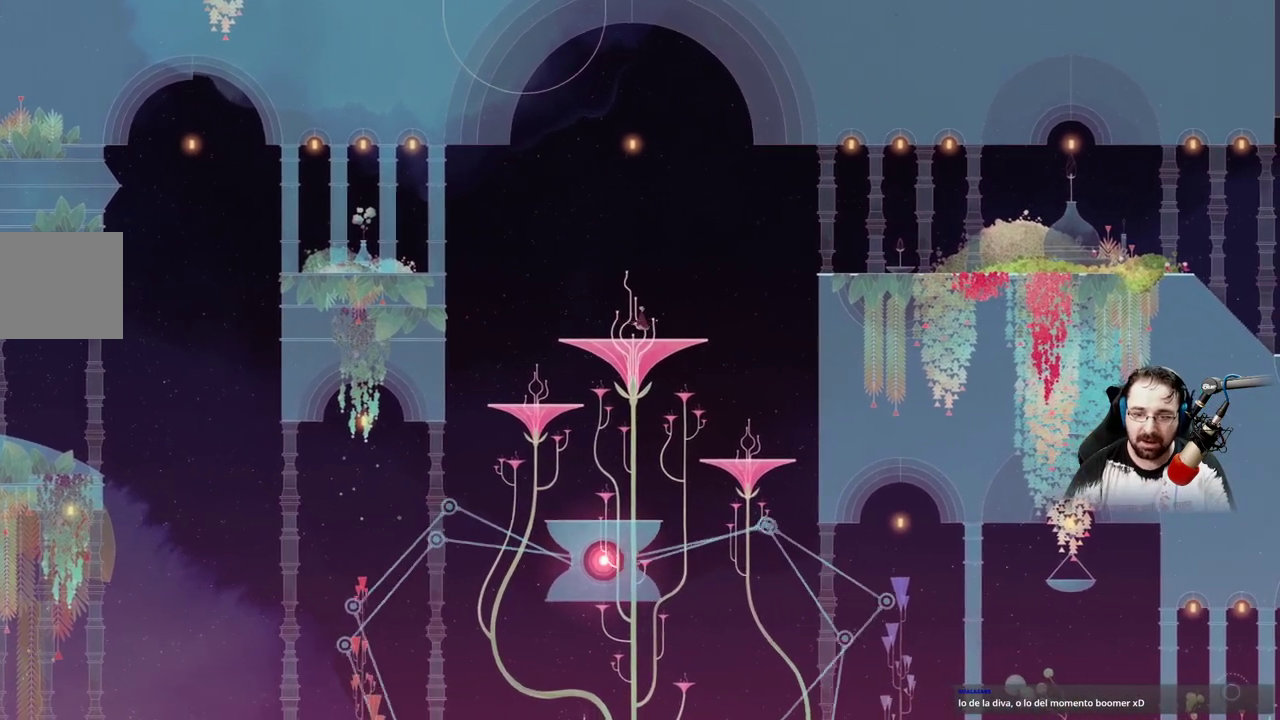
{"buttons": [], "left_stick": "center", "right_stick": "center", "events": []}
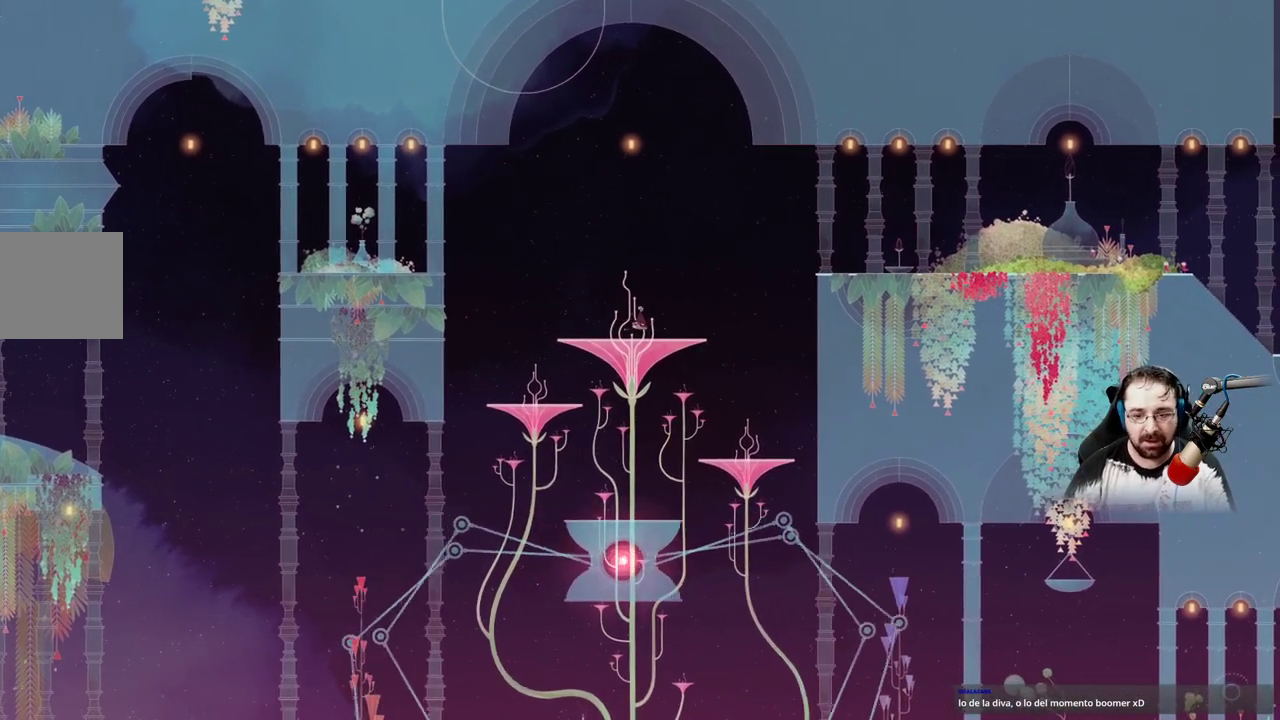
{"buttons": [], "left_stick": "center", "right_stick": "center", "events": [[133, "left_stick", "right"], [333, "left_stick", "center"]]}
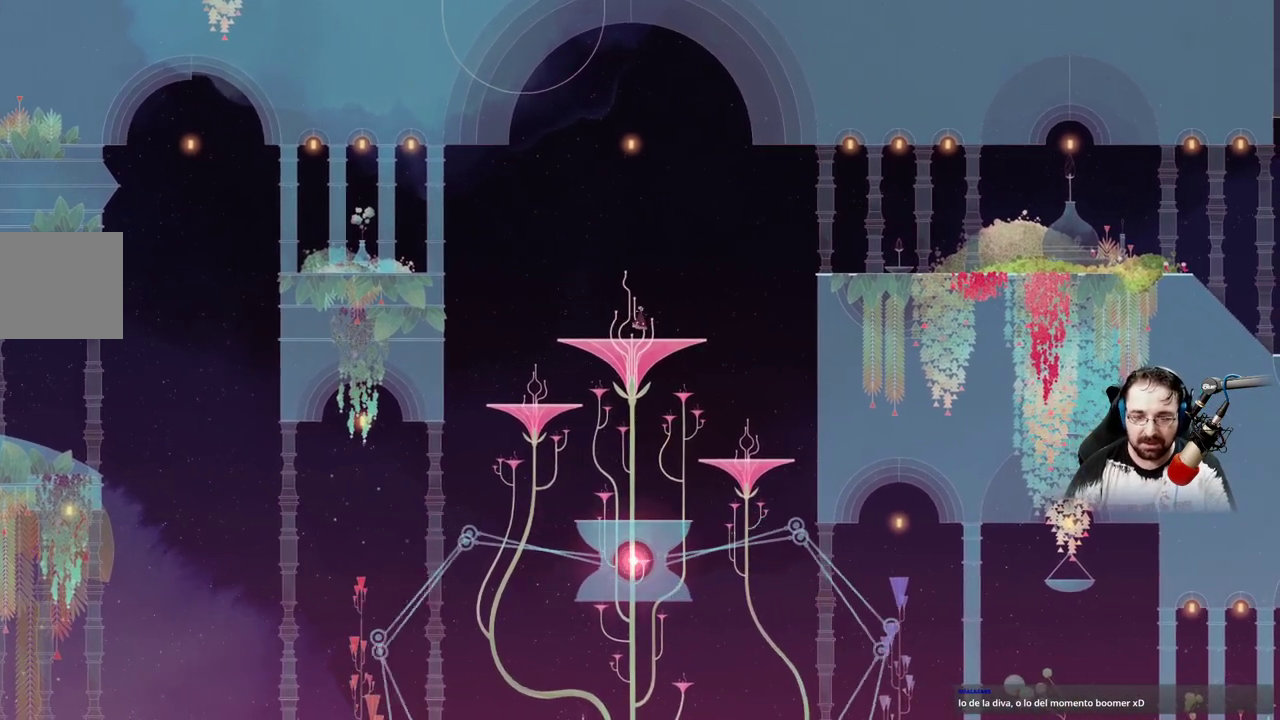
{"buttons": [], "left_stick": "right", "right_stick": "center", "events": [[67, "left_stick", "right"]]}
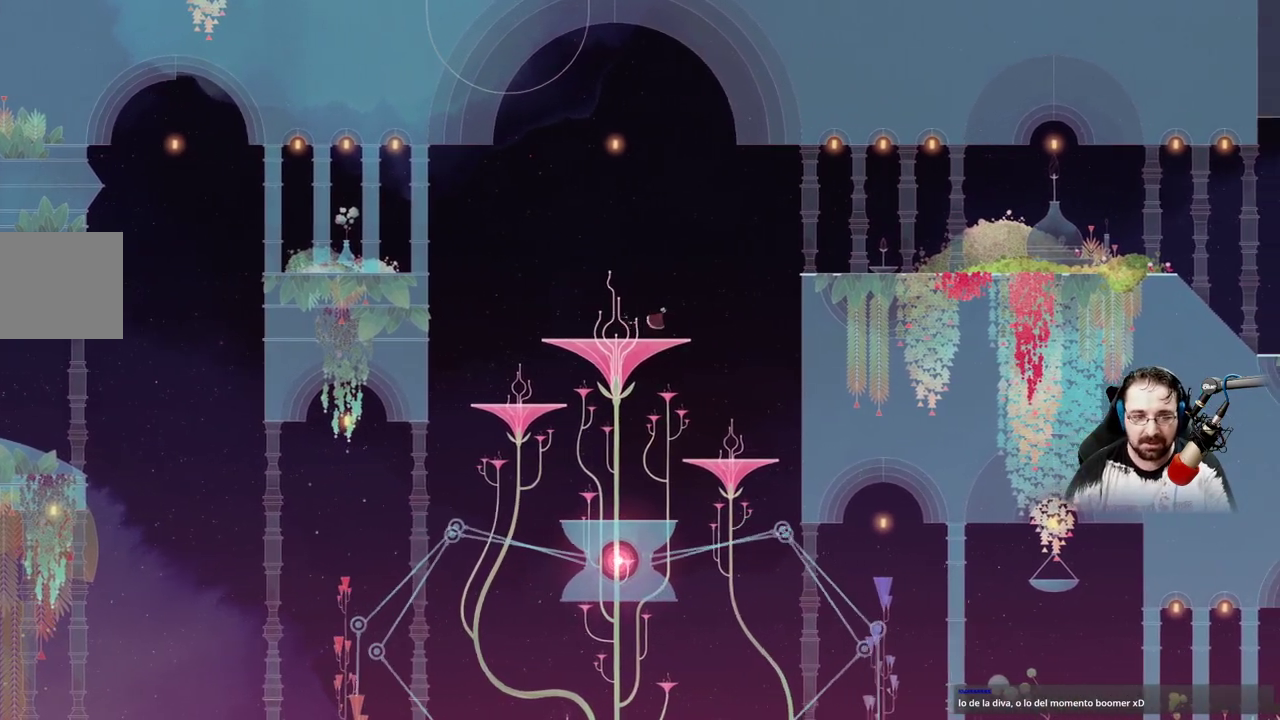
{"buttons": ["A"], "left_stick": "right", "right_stick": "center", "events": [[33, "L2", "down"], [167, "L2", "up"], [333, "A", "down"]]}
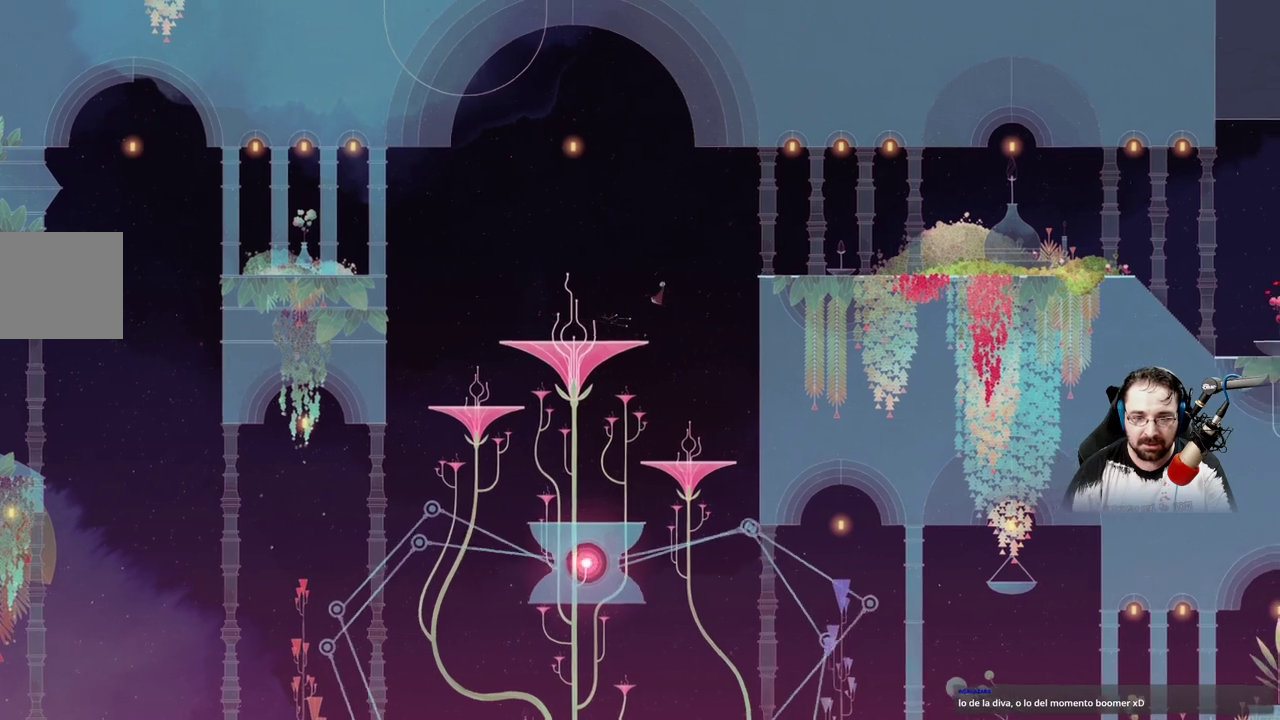
{"buttons": ["A"], "left_stick": "right", "right_stick": "center", "events": [[133, "A", "up"], [267, "A", "down"]]}
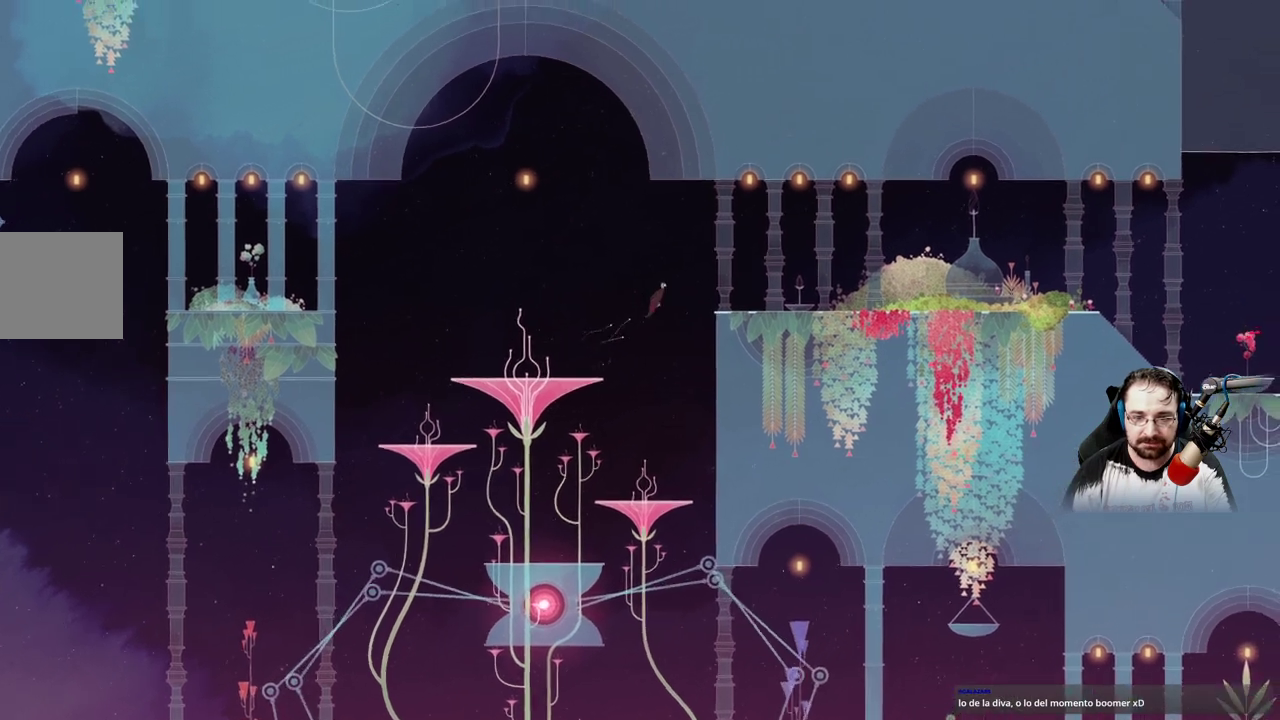
{"buttons": ["A"], "left_stick": "right", "right_stick": "center", "events": []}
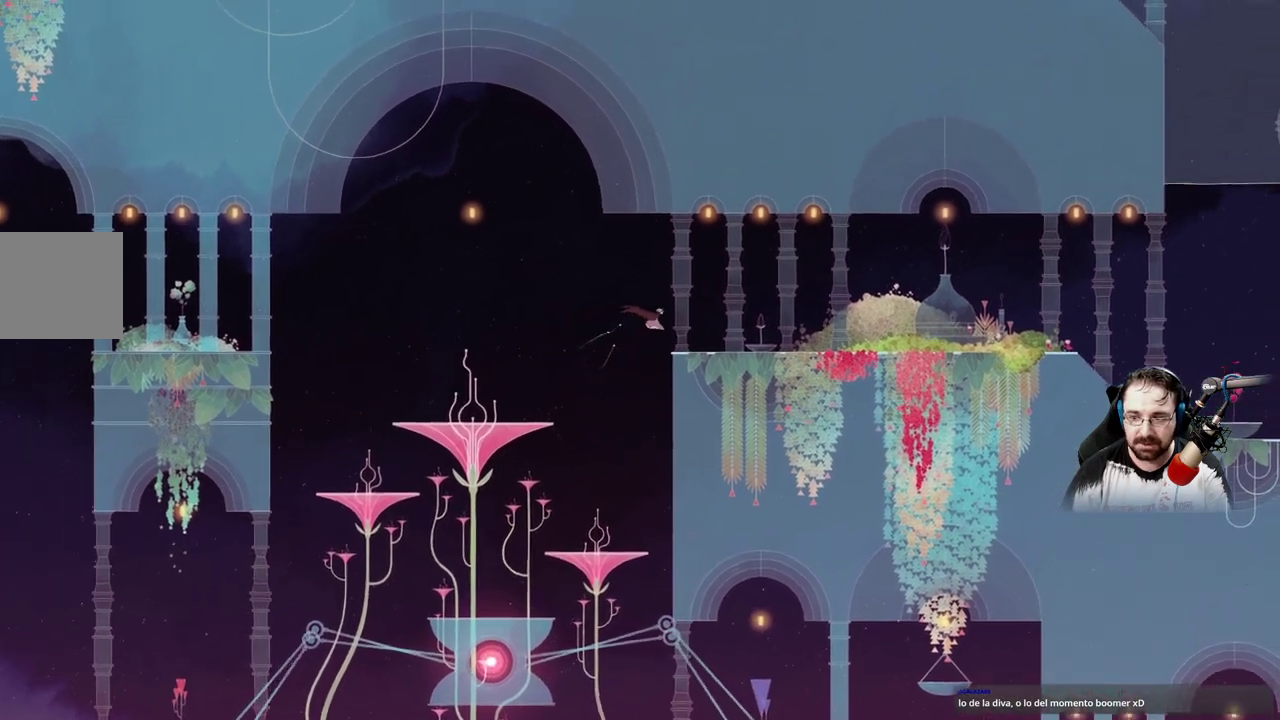
{"buttons": [], "left_stick": "right", "right_stick": "center", "events": [[467, "A", "up"]]}
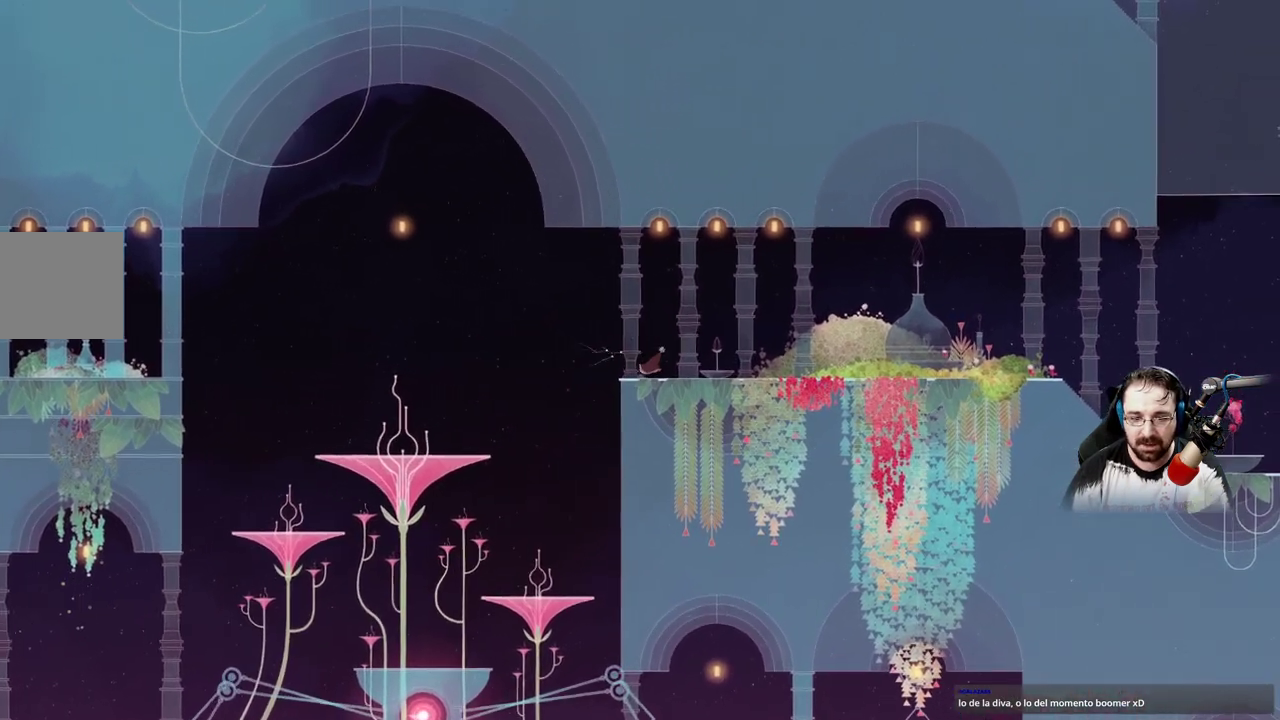
{"buttons": [], "left_stick": "right", "right_stick": "center", "events": []}
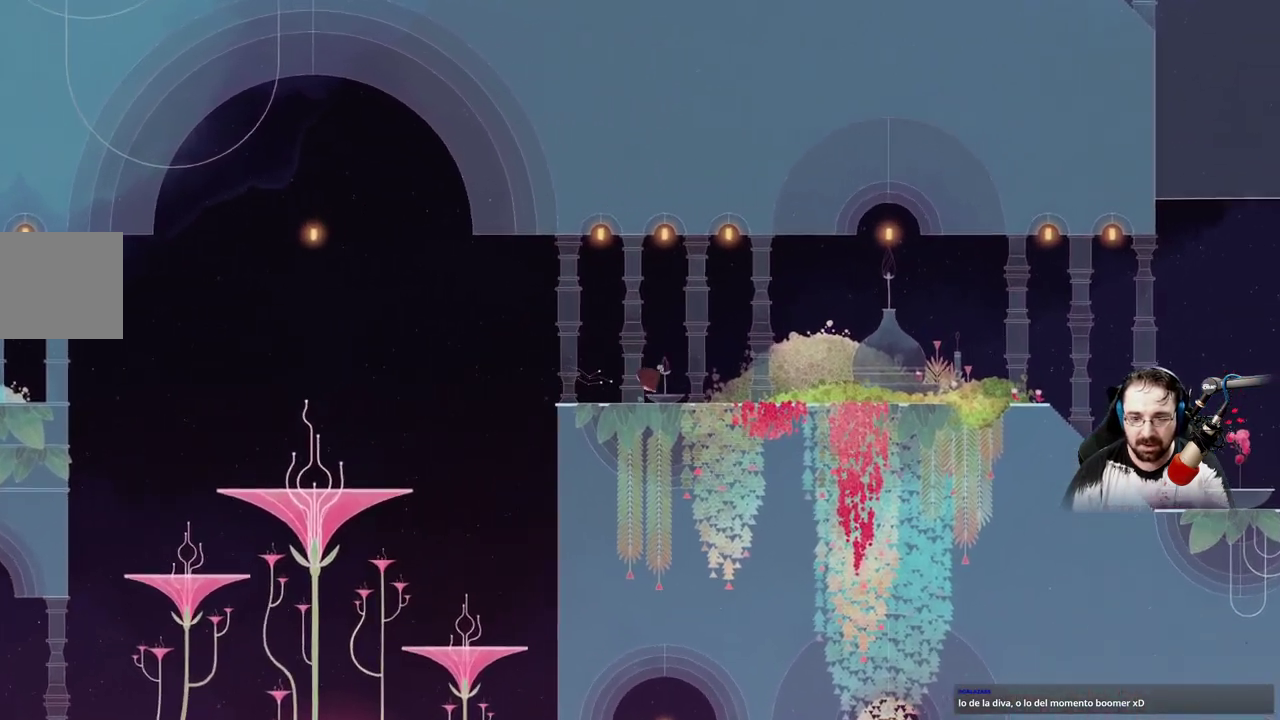
{"buttons": ["A"], "left_stick": "right", "right_stick": "center", "events": [[167, "A", "down"], [300, "A", "up"], [433, "A", "down"]]}
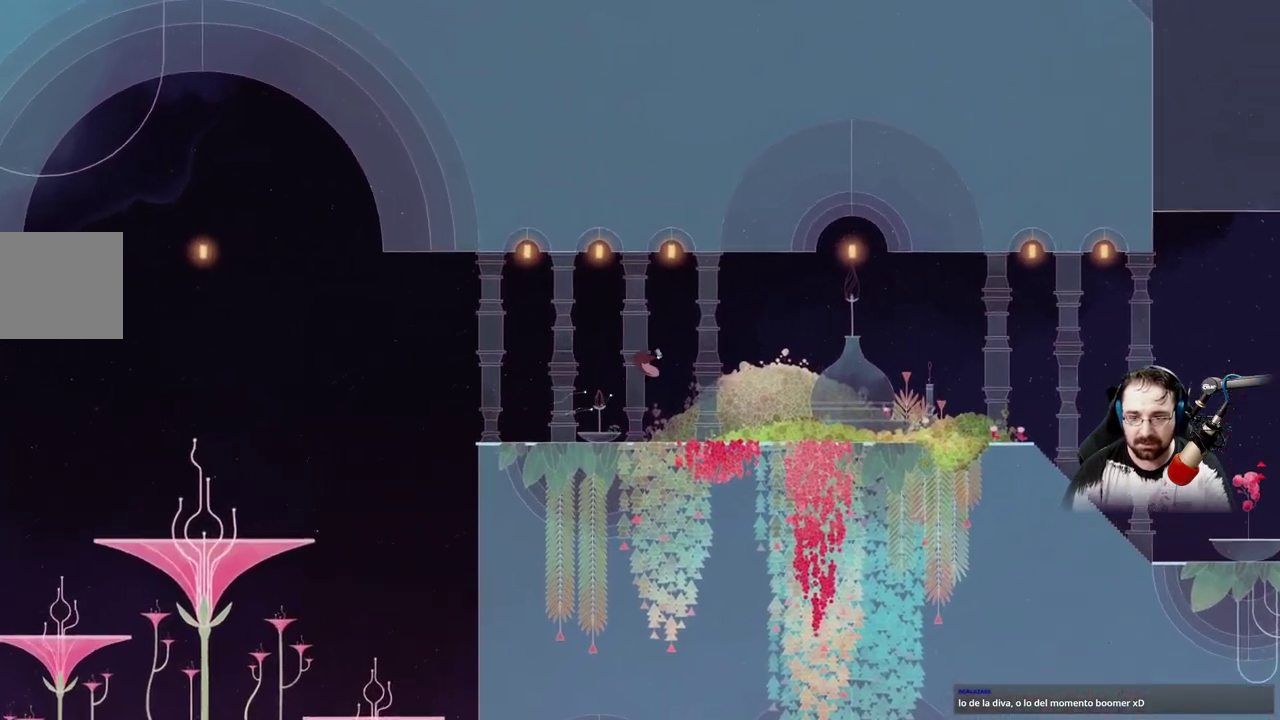
{"buttons": ["A"], "left_stick": "right", "right_stick": "center", "events": []}
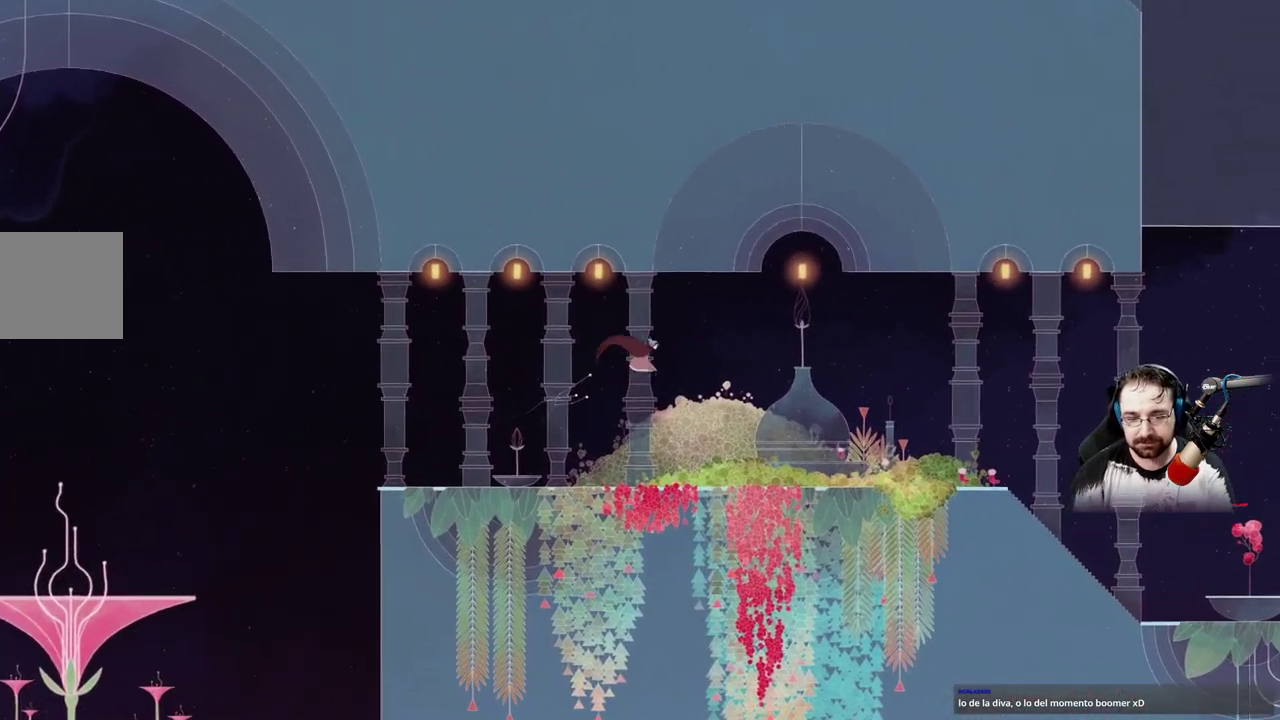
{"buttons": ["A"], "left_stick": "right", "right_stick": "center", "events": []}
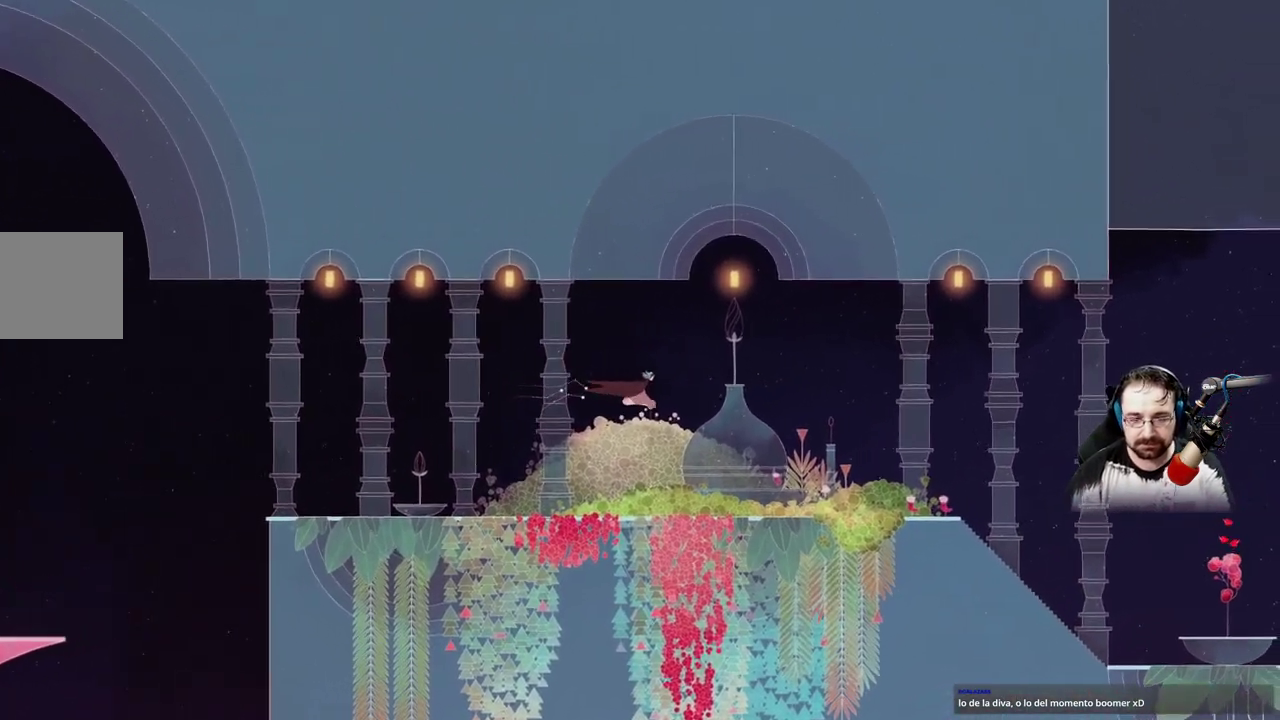
{"buttons": [], "left_stick": "right", "right_stick": "center", "events": [[467, "A", "up"]]}
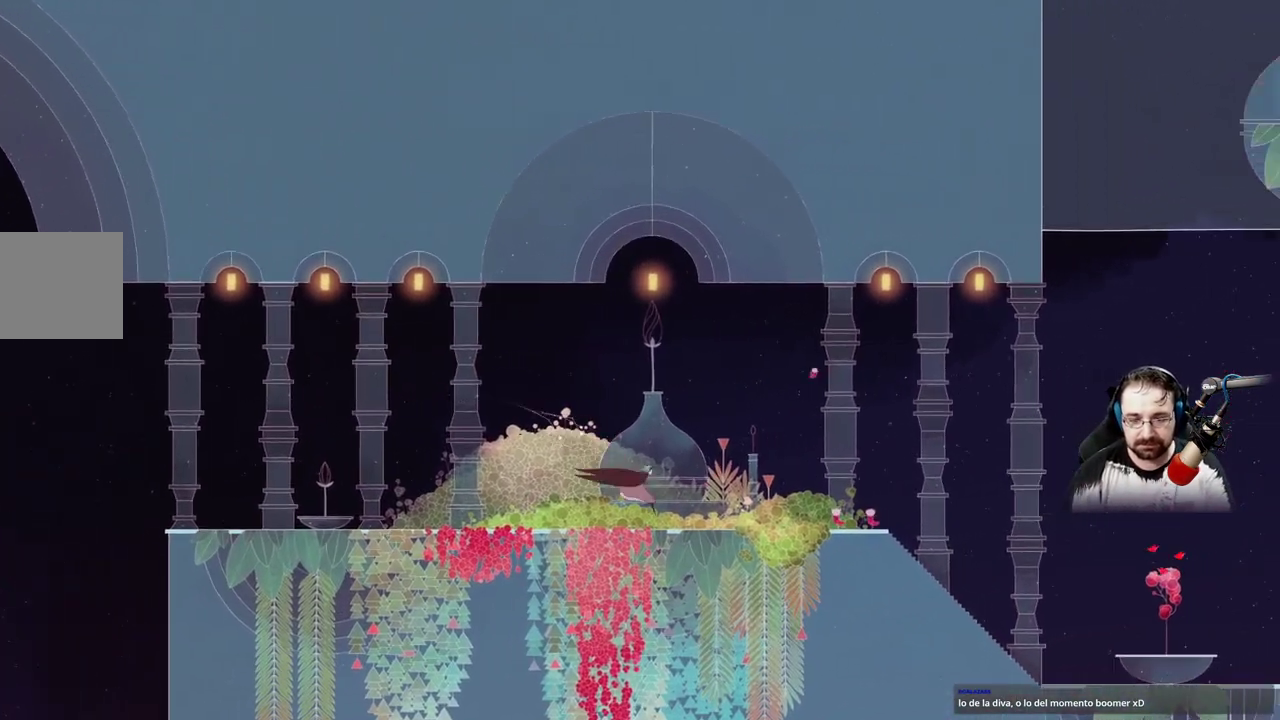
{"buttons": ["L2"], "left_stick": "right", "right_stick": "center"}
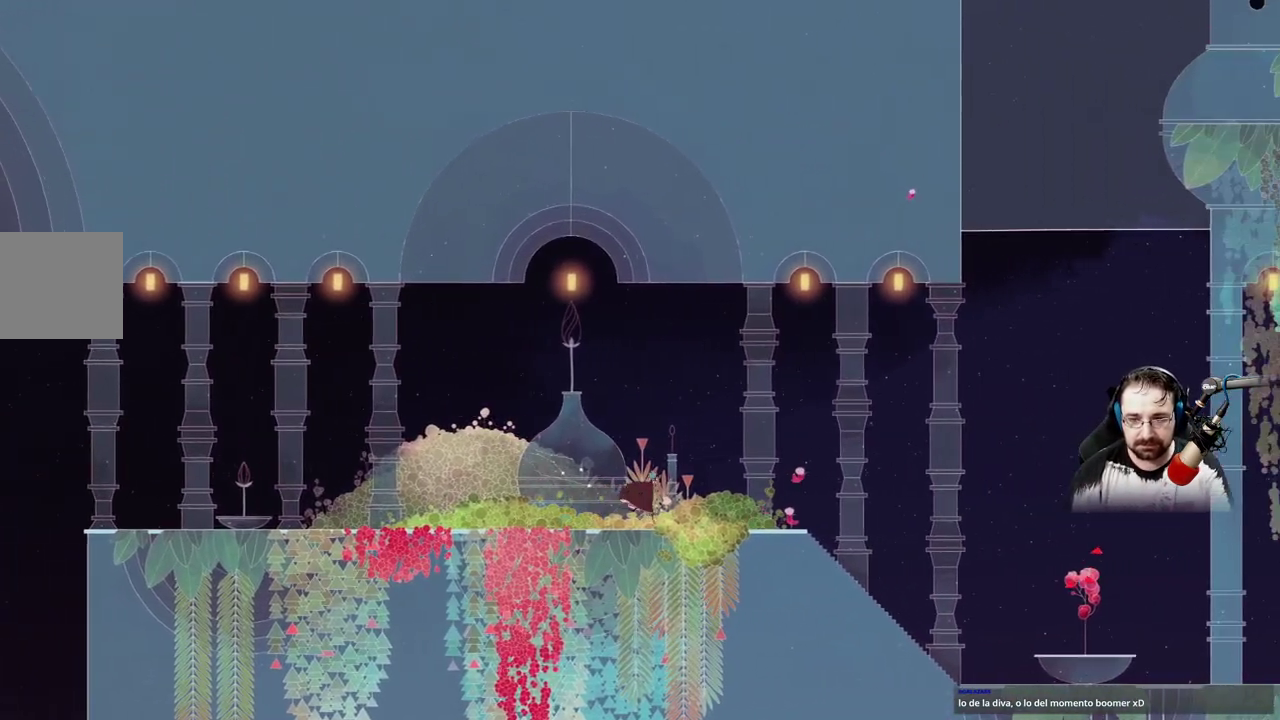
{"buttons": [], "left_stick": "right", "right_stick": "center", "events": [[500, "L2", "up"]]}
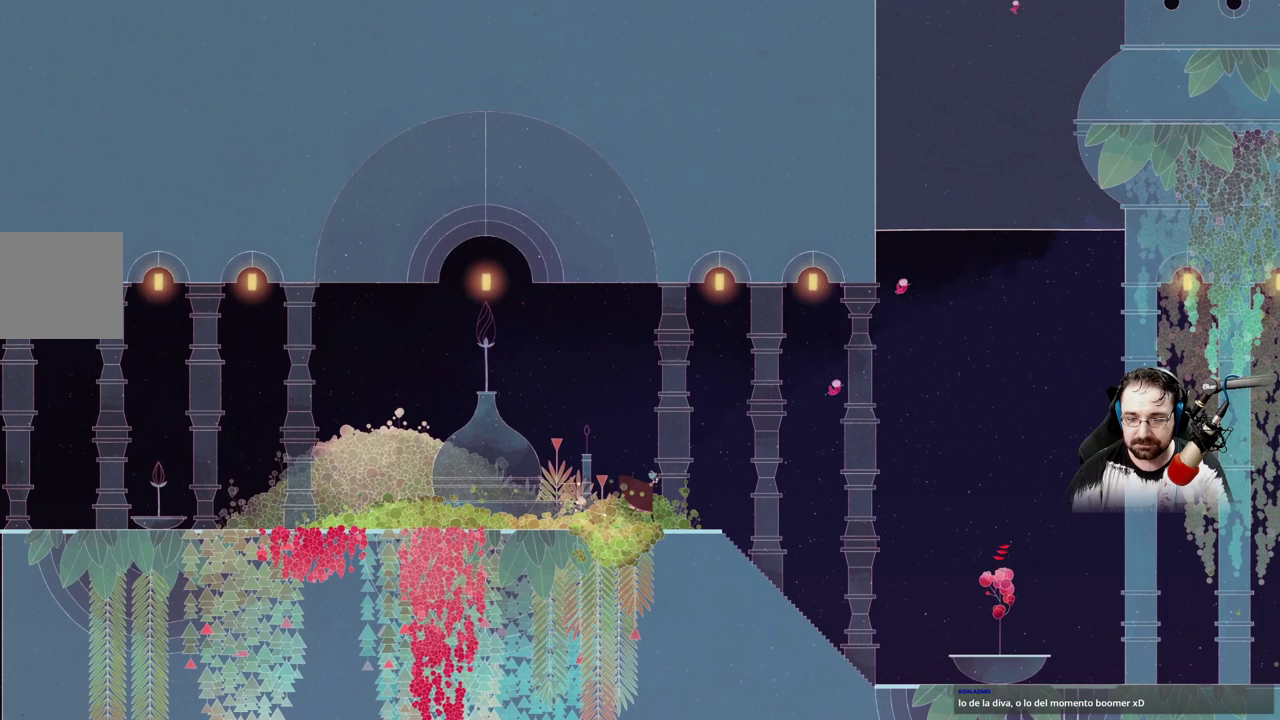
{"buttons": ["A"], "left_stick": "right", "right_stick": "center", "events": [[467, "A", "down"]]}
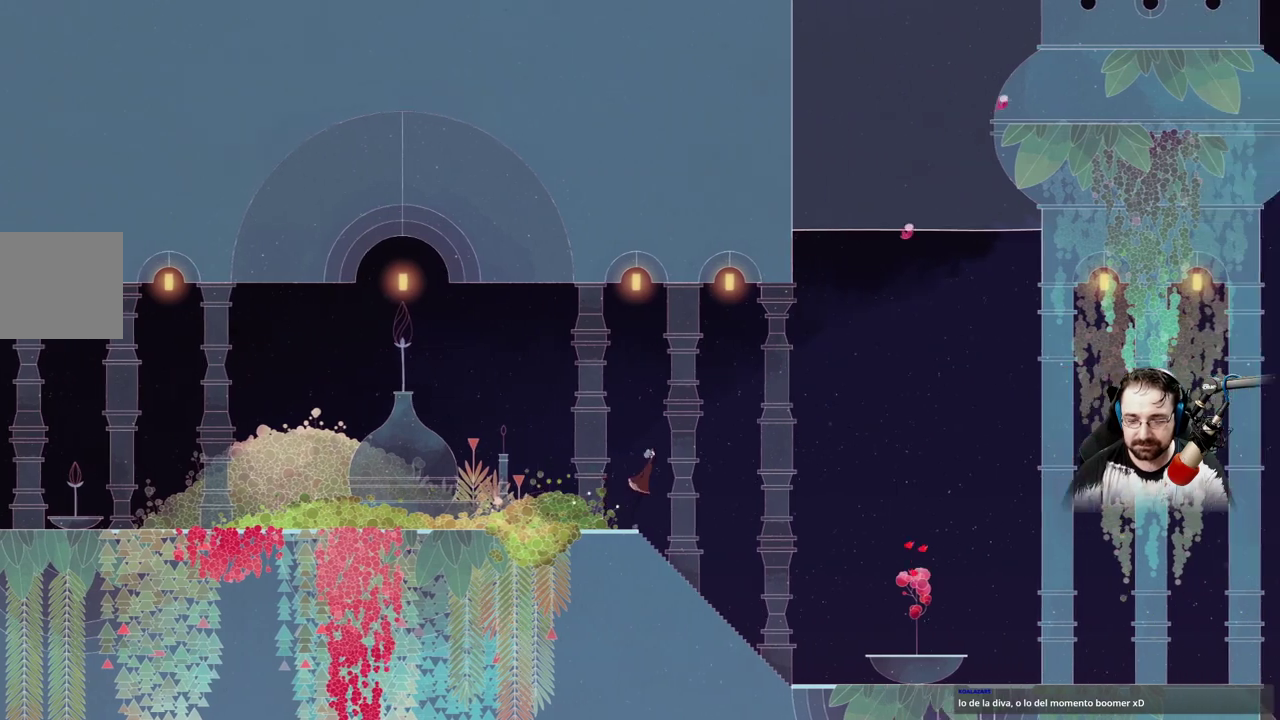
{"buttons": [], "left_stick": "right", "right_stick": "center", "events": [[500, "A", "up"]]}
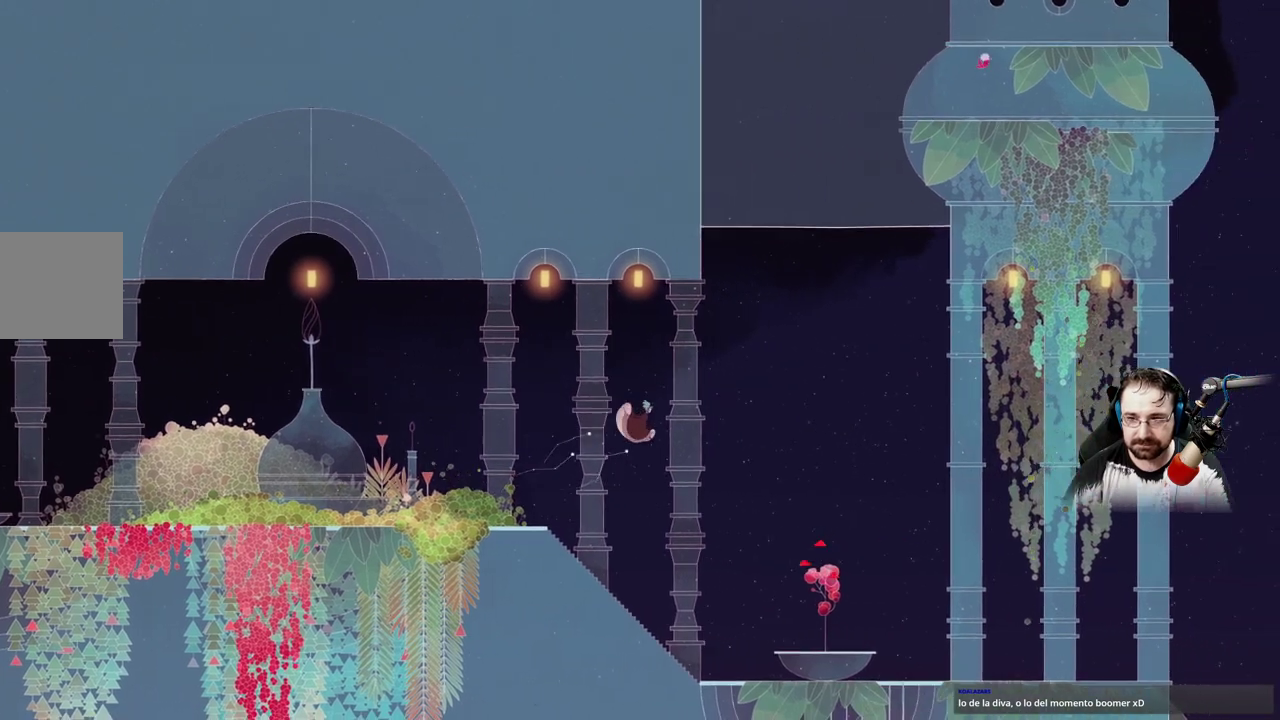
{"buttons": ["A"], "left_stick": "right", "right_stick": "center", "events": [[133, "A", "down"]]}
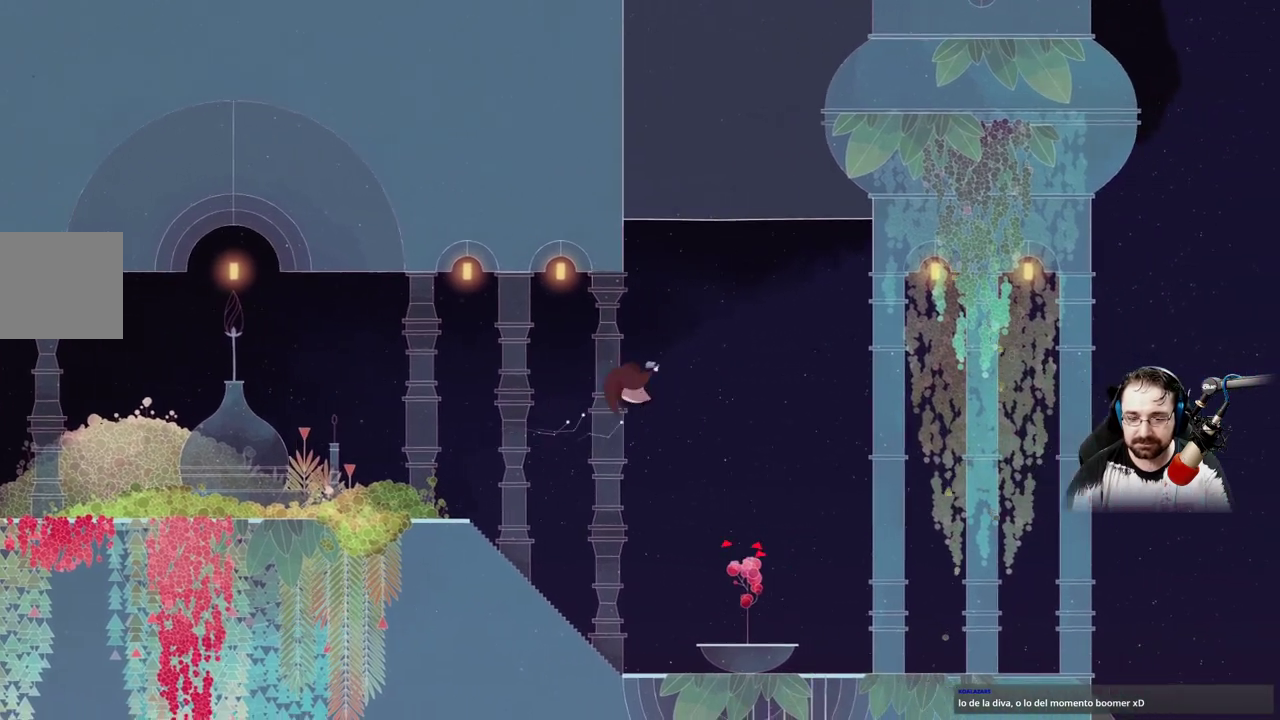
{"buttons": [], "left_stick": "center", "right_stick": "center", "events": [[100, "A", "up"], [100, "L2", "down"], [200, "L2", "up"], [200, "left_stick", "center"]]}
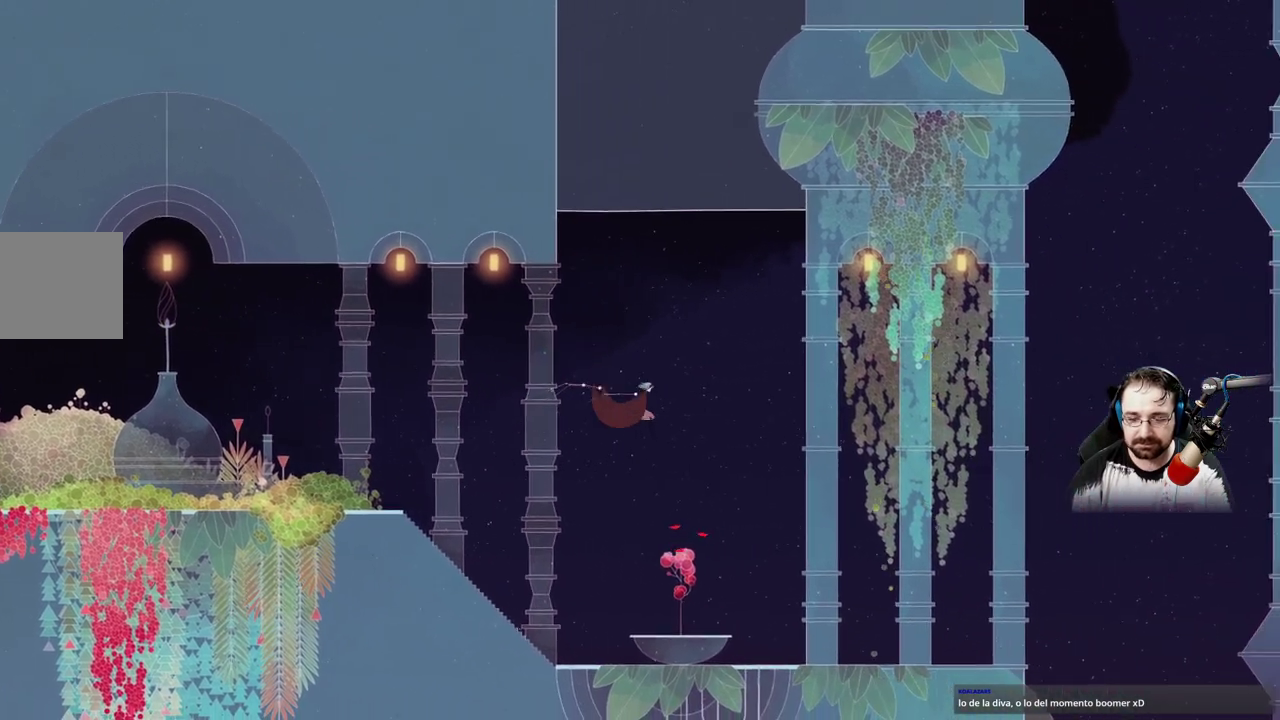
{"buttons": [], "left_stick": "center", "right_stick": "center", "events": [[33, "left_stick", "right"], [267, "left_stick", "down-right"], [433, "left_stick", "center"]]}
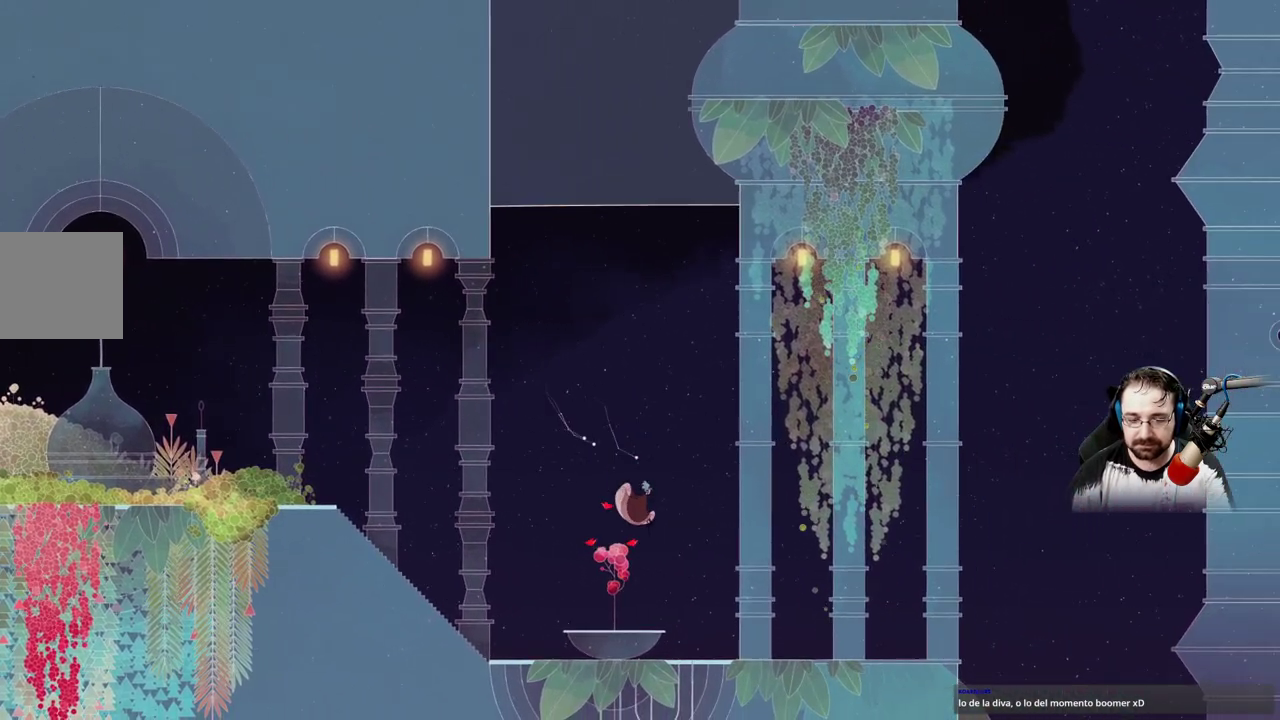
{"buttons": ["A"], "left_stick": "center", "right_stick": "center", "events": [[100, "A", "down"]]}